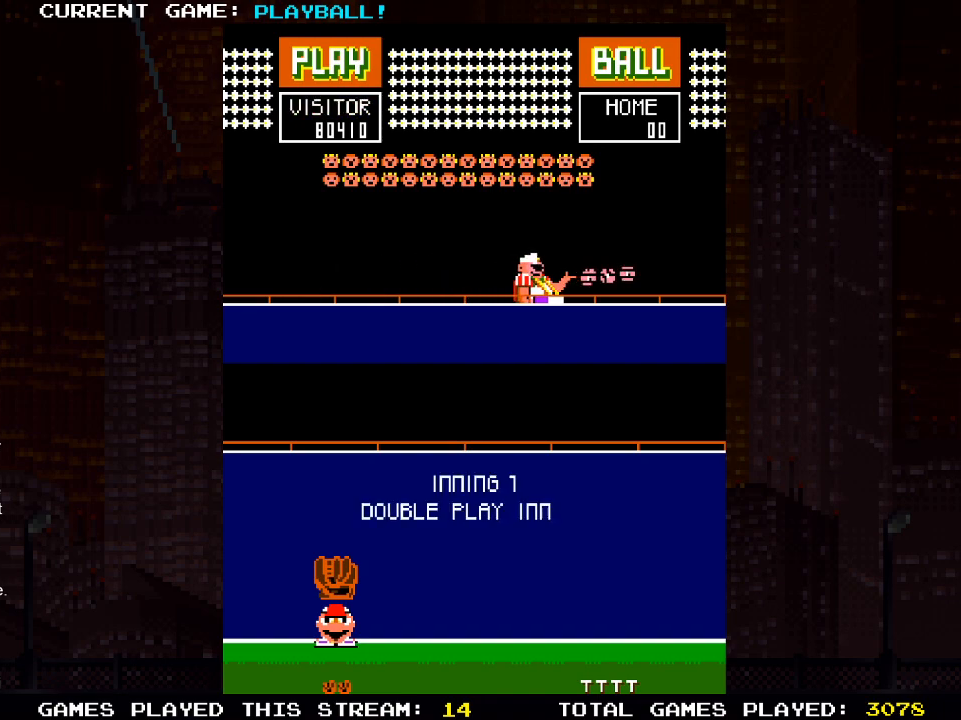
Gameplay with a controller (PlayStation layout); each line is a JSON object with the inputs held at the frame after it. "events" lists button and stick changes between this image and that frame as [ms after this image, input, new state], when the widget could be followed in between.
{"buttons": [], "left_stick": "center", "right_stick": "center", "events": []}
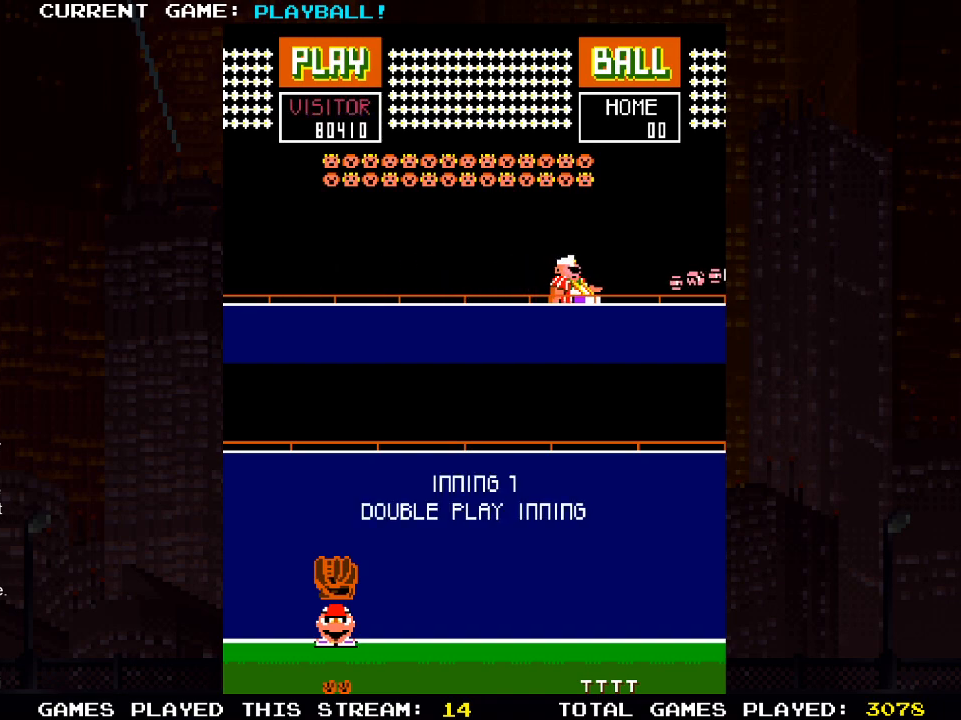
{"buttons": [], "left_stick": "center", "right_stick": "center", "events": []}
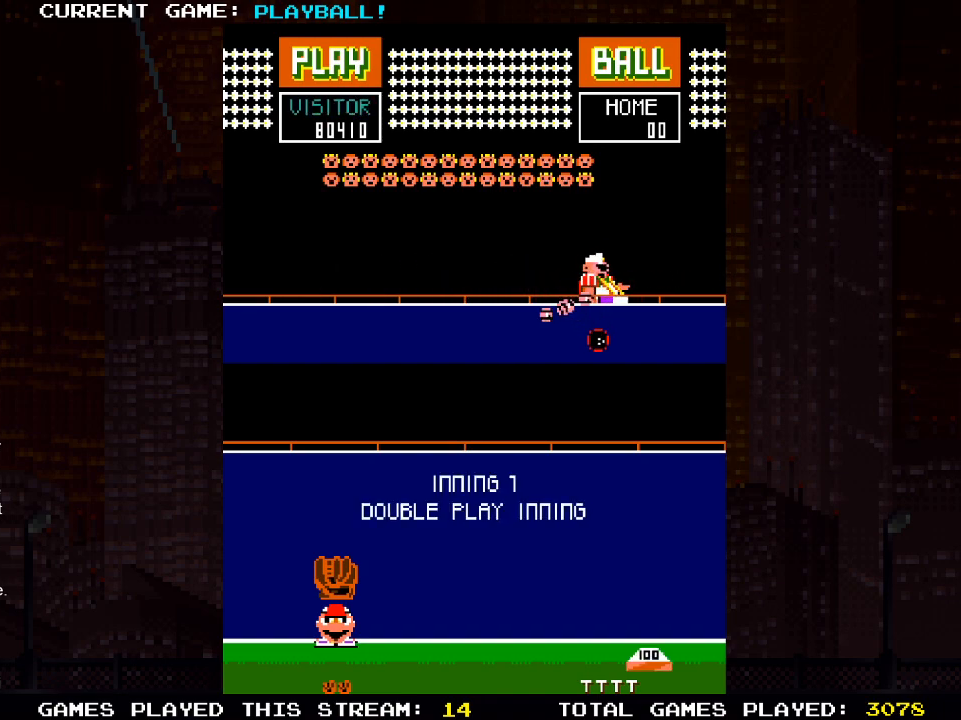
{"buttons": [], "left_stick": "center", "right_stick": "center", "events": []}
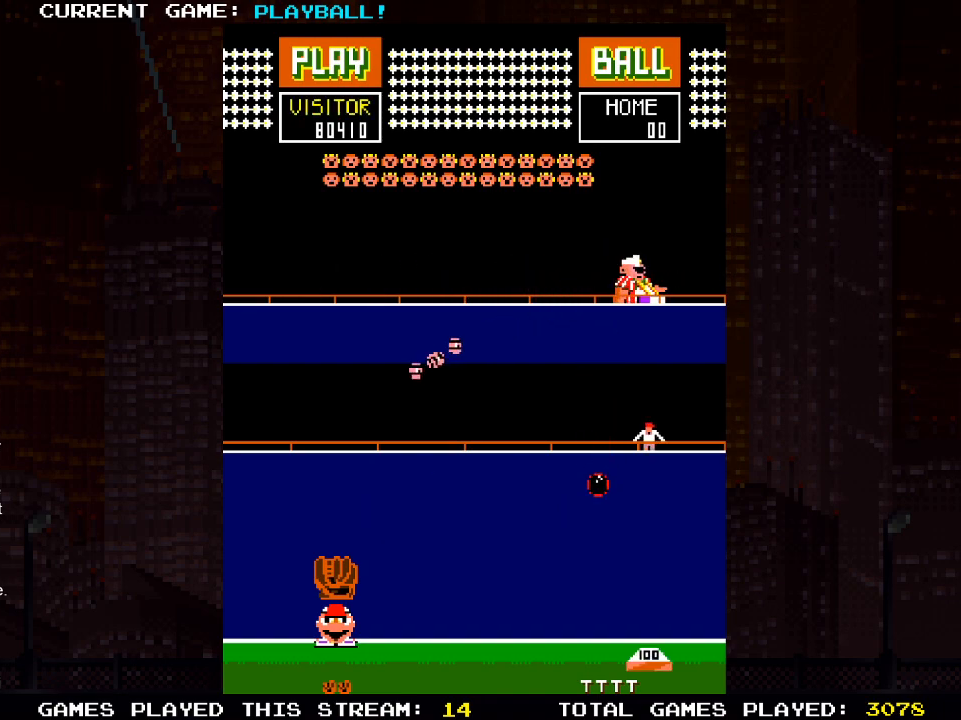
{"buttons": [], "left_stick": "center", "right_stick": "center", "events": []}
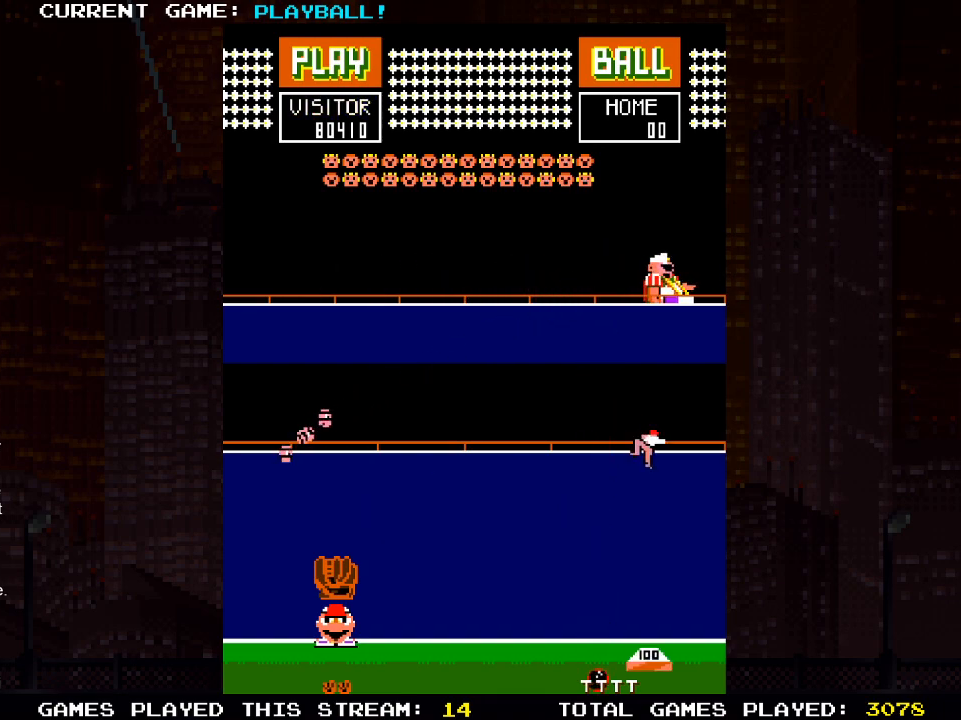
{"buttons": [], "left_stick": "center", "right_stick": "center", "events": [[83, "DPAD_LEFT", "down"], [183, "DPAD_LEFT", "up"]]}
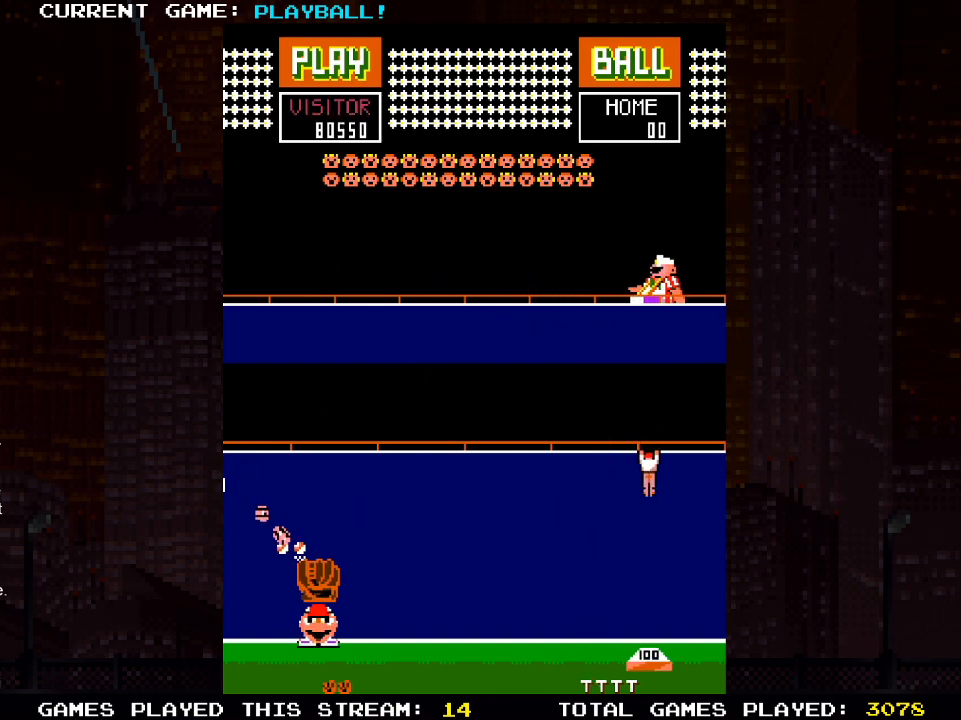
{"buttons": ["DPAD_RIGHT"], "left_stick": "center", "right_stick": "center", "events": [[350, "DPAD_RIGHT", "down"]]}
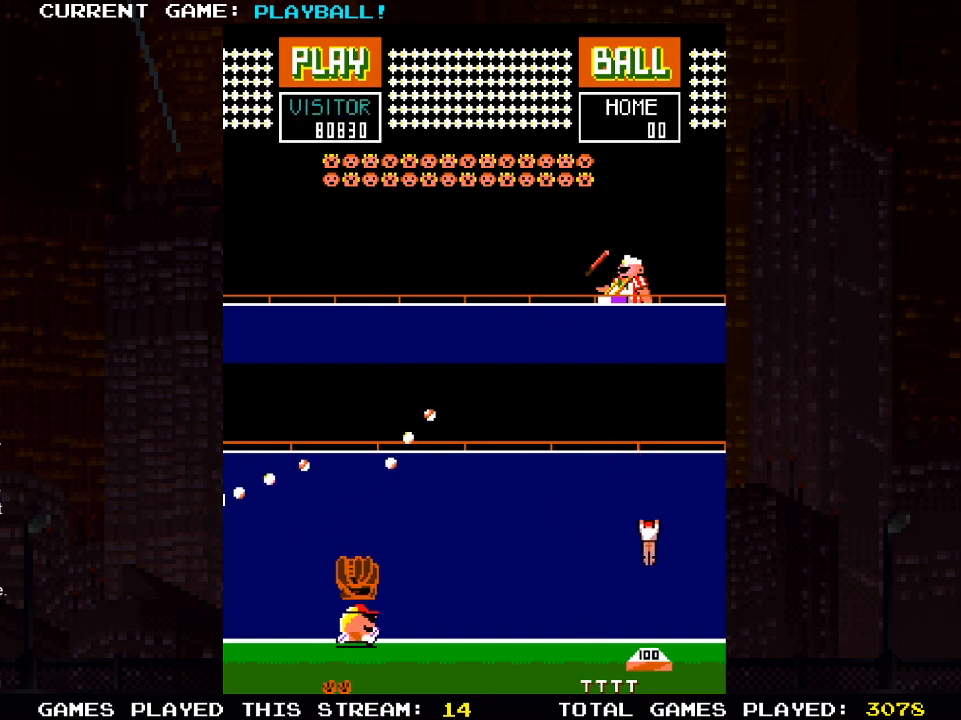
{"buttons": [], "left_stick": "center", "right_stick": "center", "events": [[383, "DPAD_RIGHT", "up"]]}
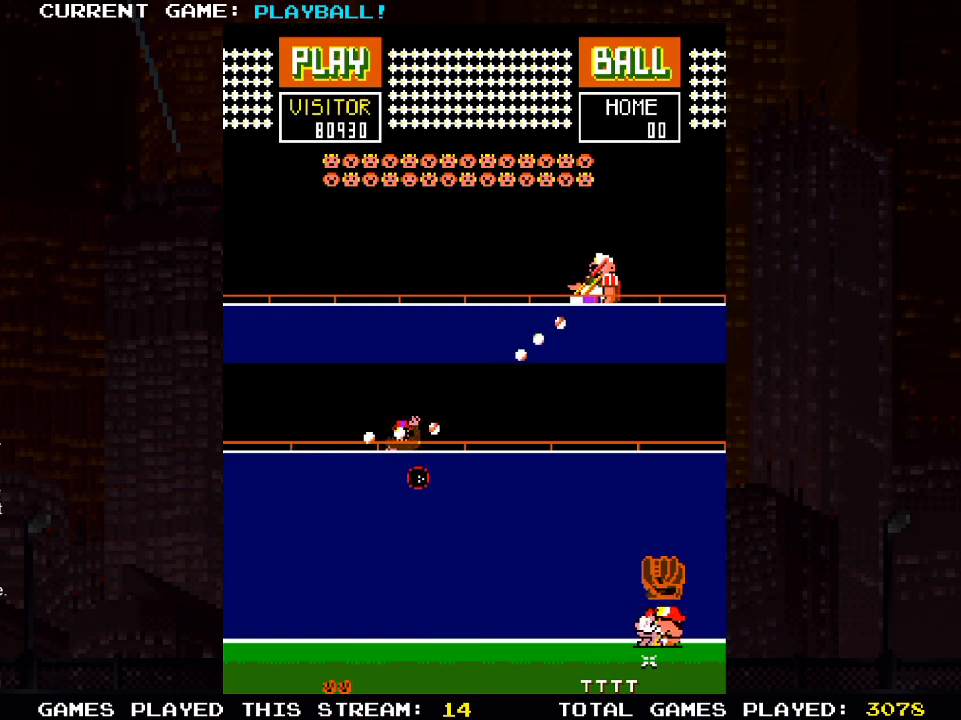
{"buttons": ["DPAD_LEFT"], "left_stick": "center", "right_stick": "center", "events": [[67, "DPAD_LEFT", "down"], [233, "DPAD_LEFT", "up"], [450, "DPAD_LEFT", "down"]]}
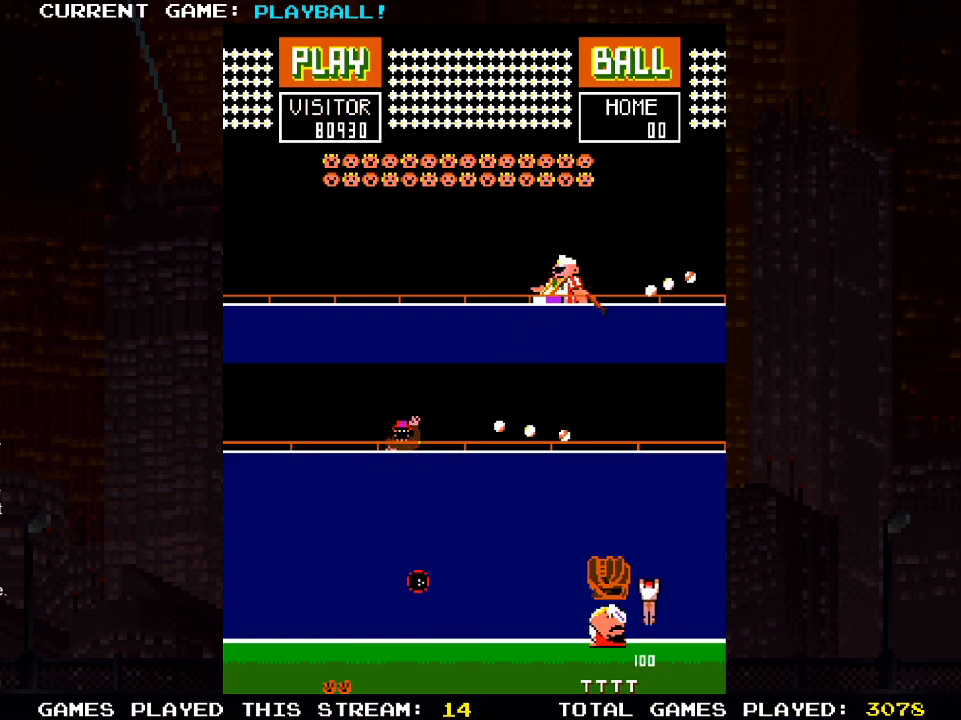
{"buttons": [], "left_stick": "center", "right_stick": "center", "events": [[100, "DPAD_LEFT", "up"]]}
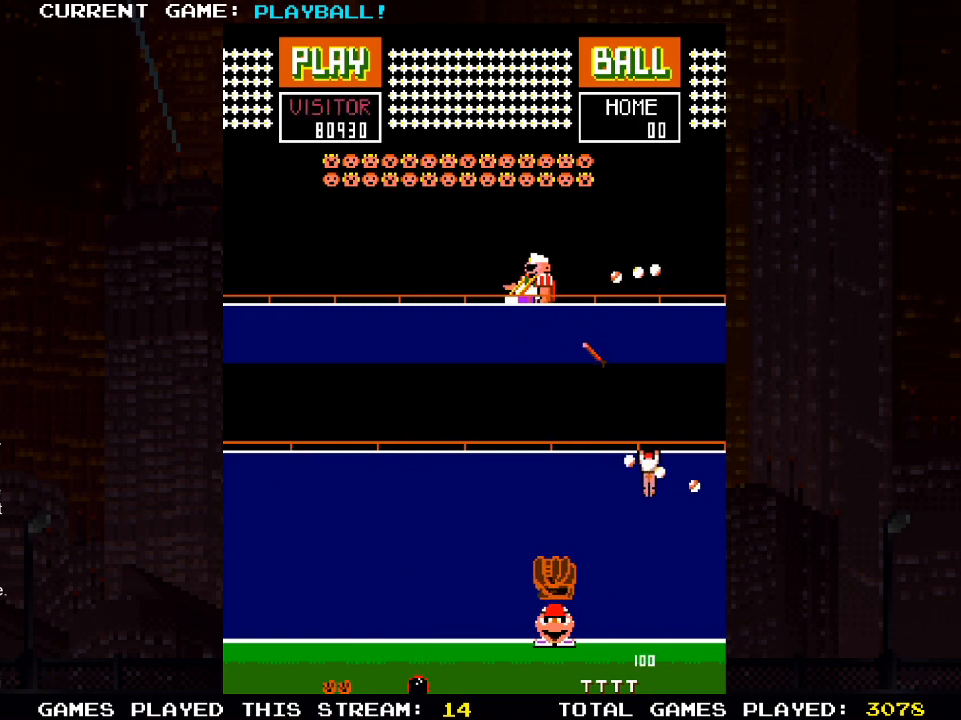
{"buttons": ["DPAD_RIGHT"], "left_stick": "center", "right_stick": "center", "events": [[117, "DPAD_RIGHT", "down"], [250, "DPAD_RIGHT", "up"], [383, "DPAD_RIGHT", "down"]]}
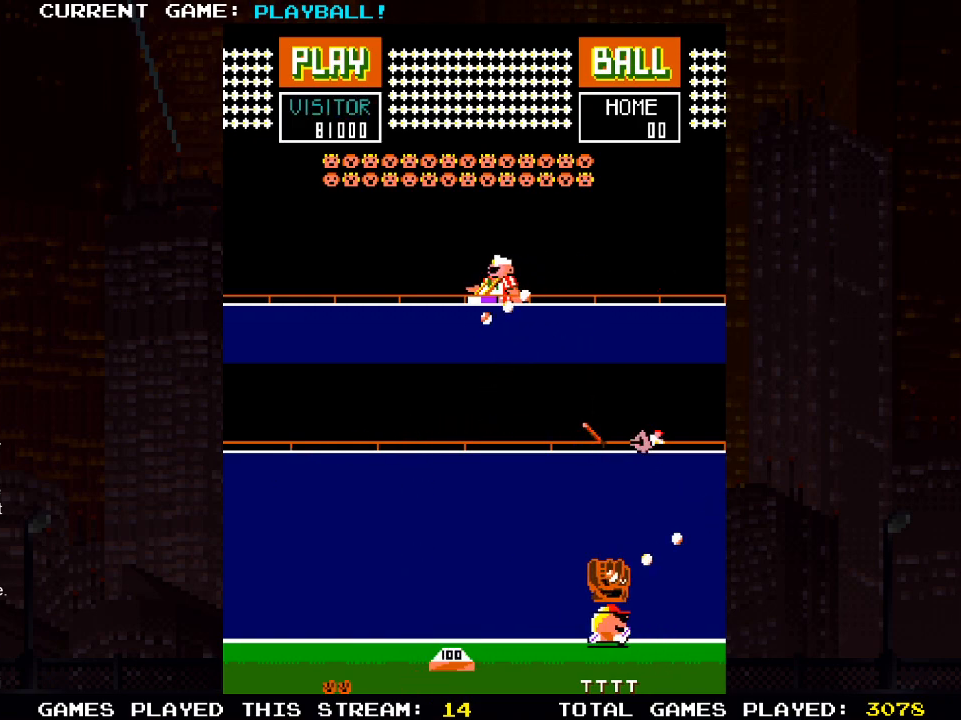
{"buttons": [], "left_stick": "center", "right_stick": "center", "events": [[50, "DPAD_RIGHT", "up"], [317, "DPAD_LEFT", "down"], [417, "DPAD_LEFT", "up"]]}
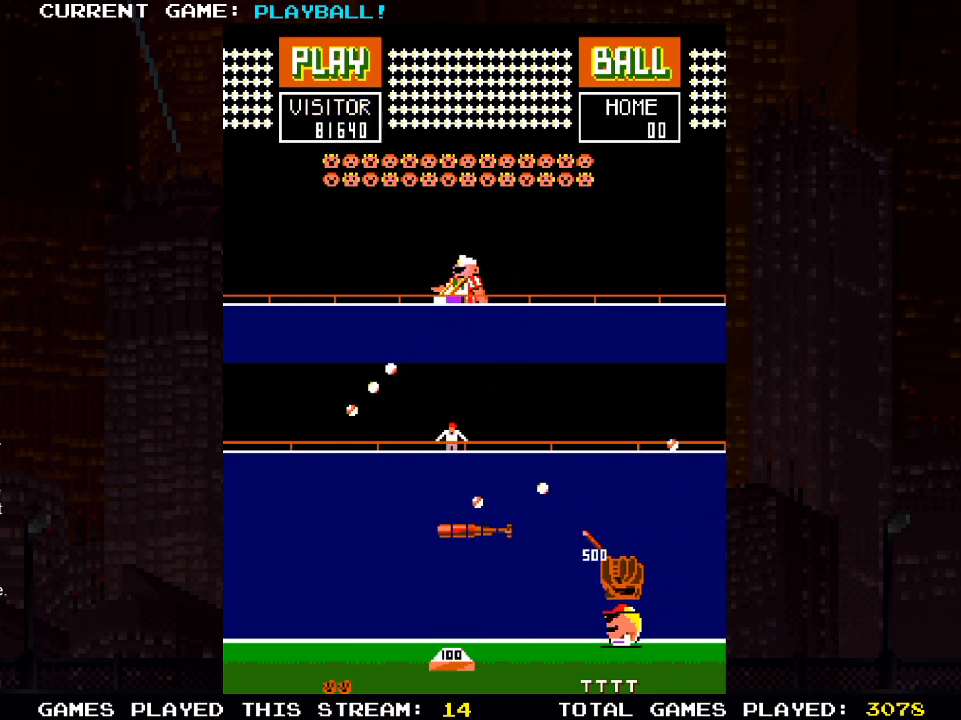
{"buttons": ["DPAD_LEFT"], "left_stick": "center", "right_stick": "center", "events": [[50, "DPAD_LEFT", "down"]]}
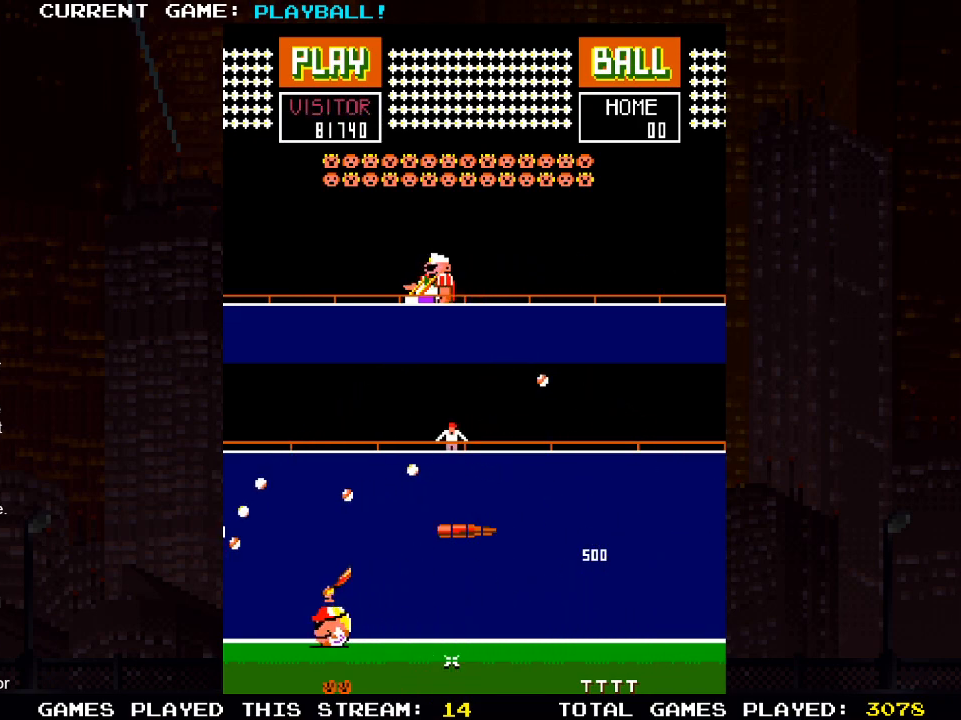
{"buttons": [], "left_stick": "center", "right_stick": "center", "events": [[100, "DPAD_LEFT", "up"], [233, "DPAD_RIGHT", "down"], [350, "DPAD_RIGHT", "up"]]}
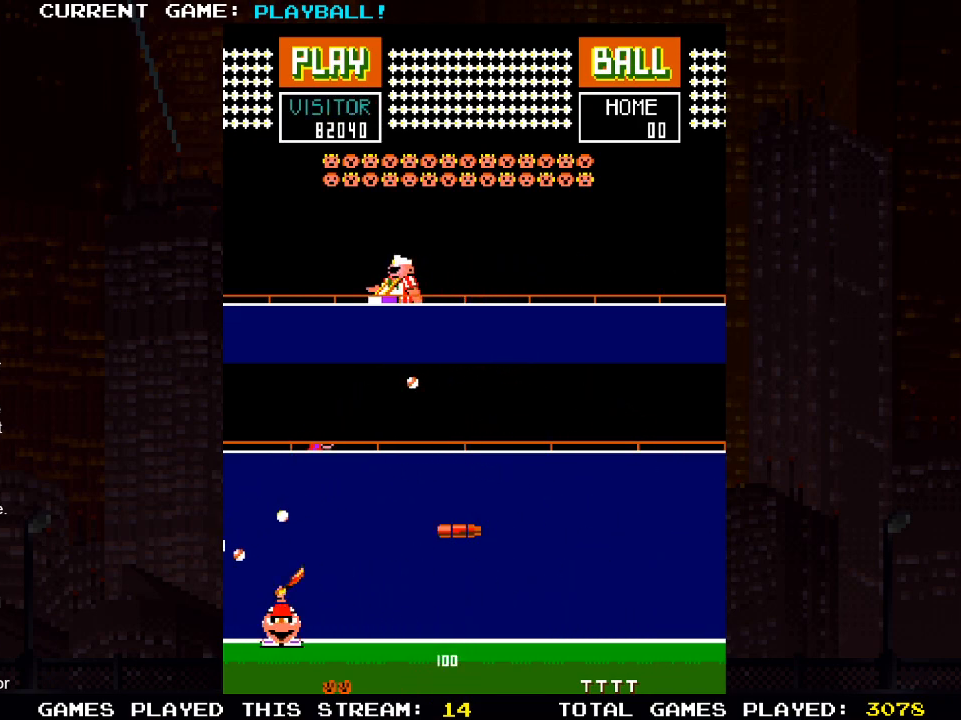
{"buttons": ["DPAD_RIGHT"], "left_stick": "center", "right_stick": "center", "events": [[467, "DPAD_RIGHT", "down"]]}
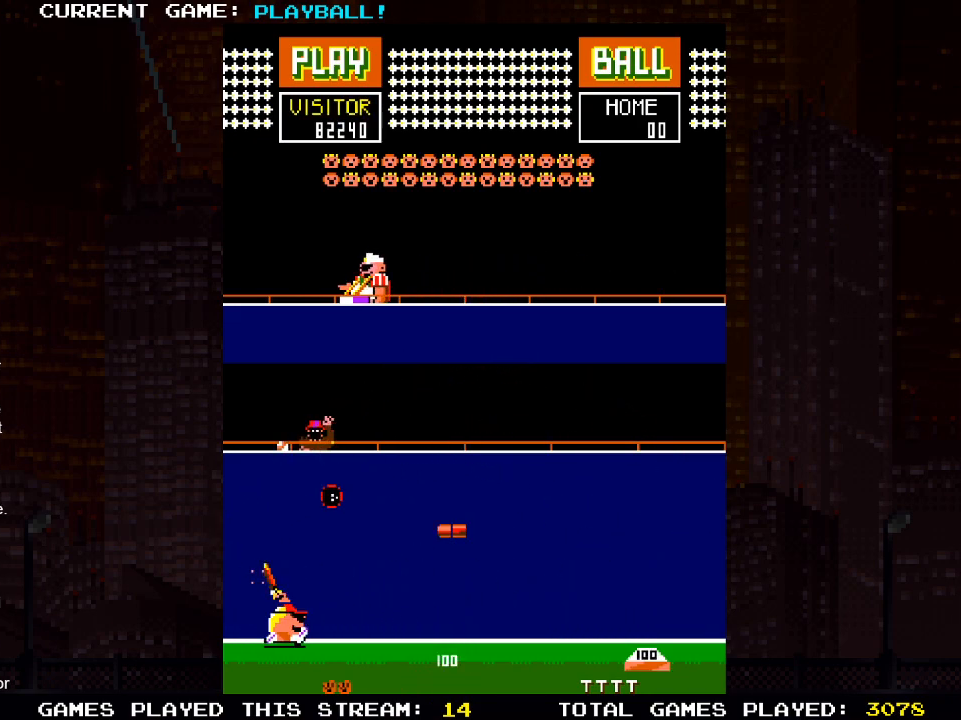
{"buttons": [], "left_stick": "center", "right_stick": "center", "events": [[117, "DPAD_RIGHT", "up"], [317, "DPAD_LEFT", "down"], [417, "DPAD_LEFT", "up"]]}
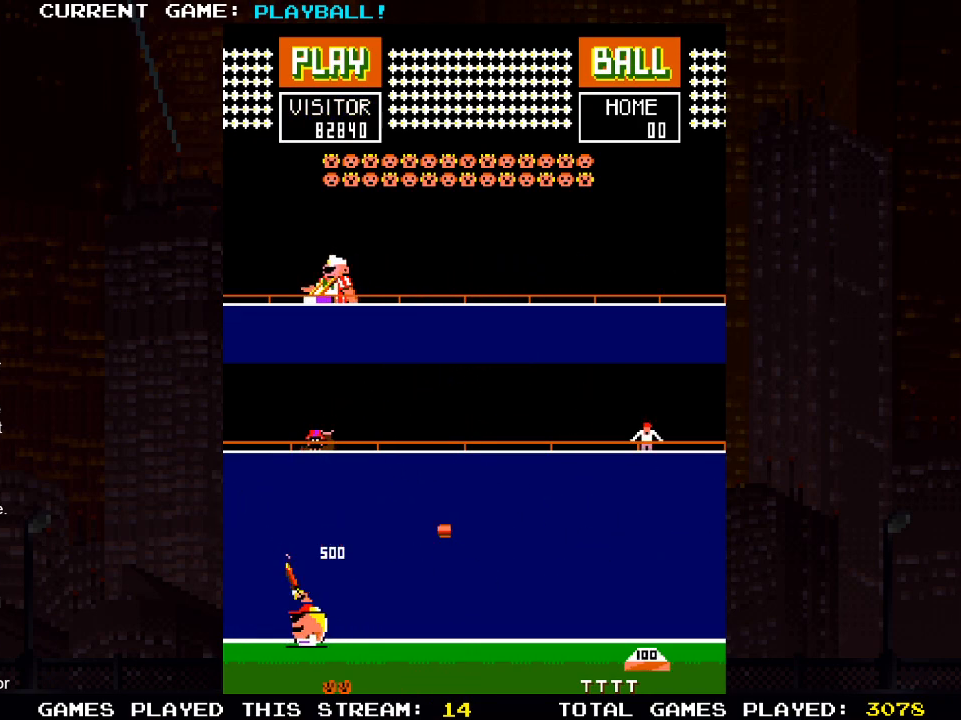
{"buttons": ["DPAD_RIGHT"], "left_stick": "center", "right_stick": "center", "events": [[117, "DPAD_RIGHT", "down"]]}
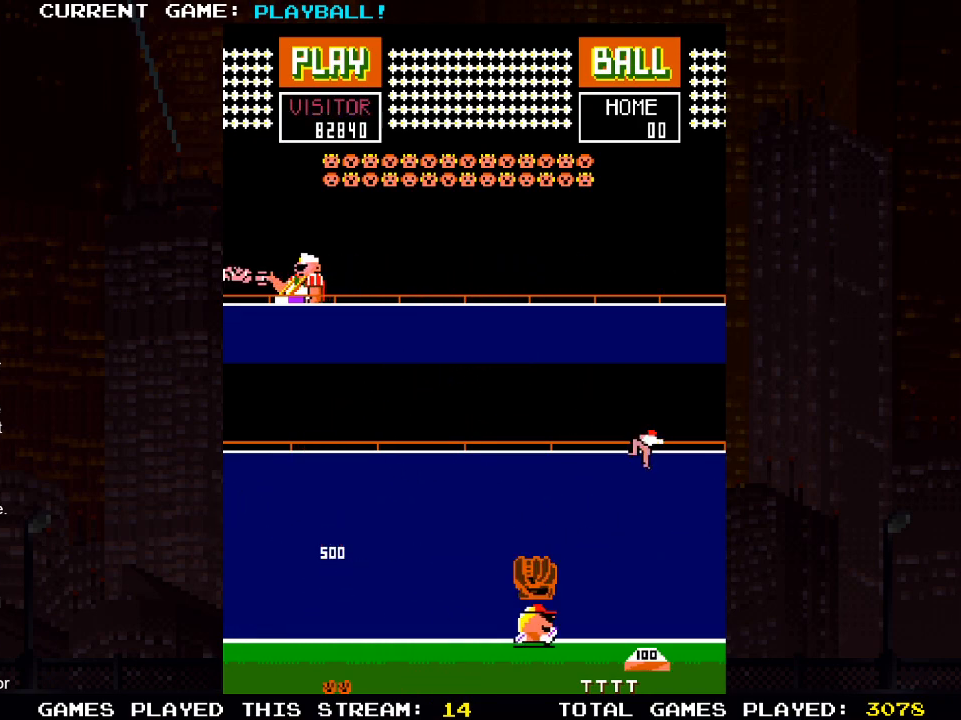
{"buttons": [], "left_stick": "center", "right_stick": "center", "events": [[133, "DPAD_RIGHT", "up"]]}
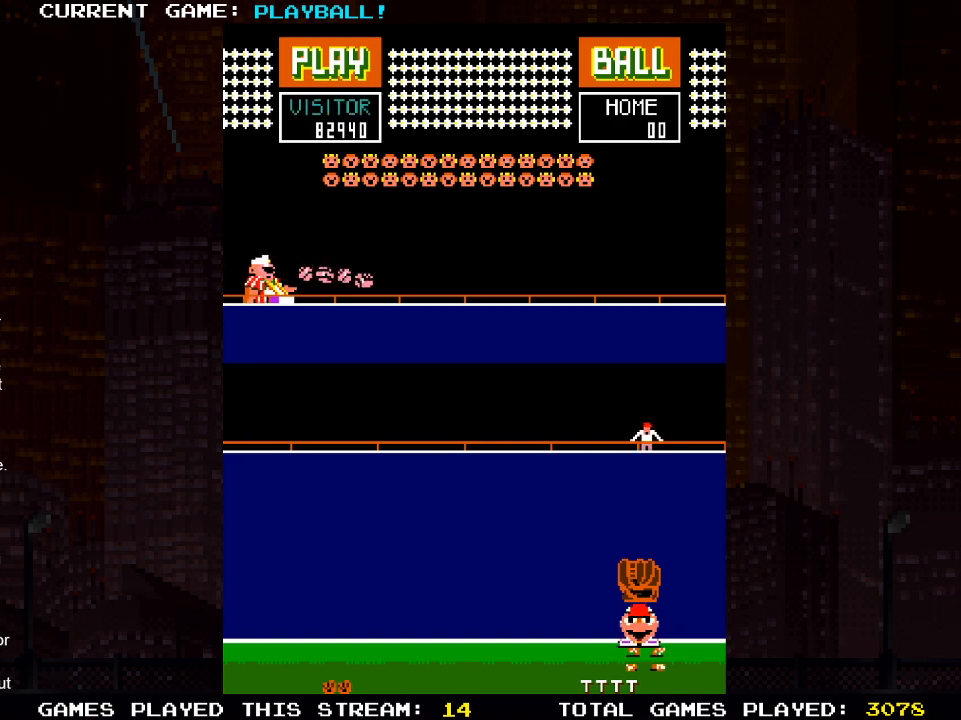
{"buttons": ["DPAD_LEFT"], "left_stick": "center", "right_stick": "center", "events": [[17, "DPAD_LEFT", "down"], [183, "DPAD_LEFT", "up"], [400, "DPAD_LEFT", "down"]]}
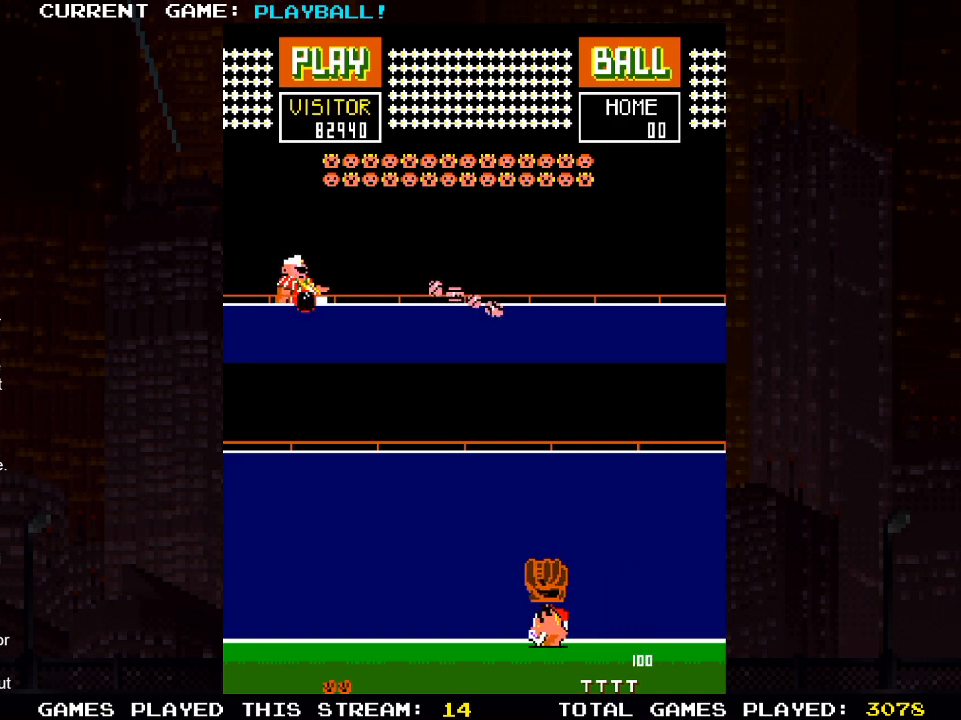
{"buttons": ["DPAD_LEFT"], "left_stick": "center", "right_stick": "center", "events": [[33, "DPAD_LEFT", "up"], [483, "DPAD_LEFT", "down"]]}
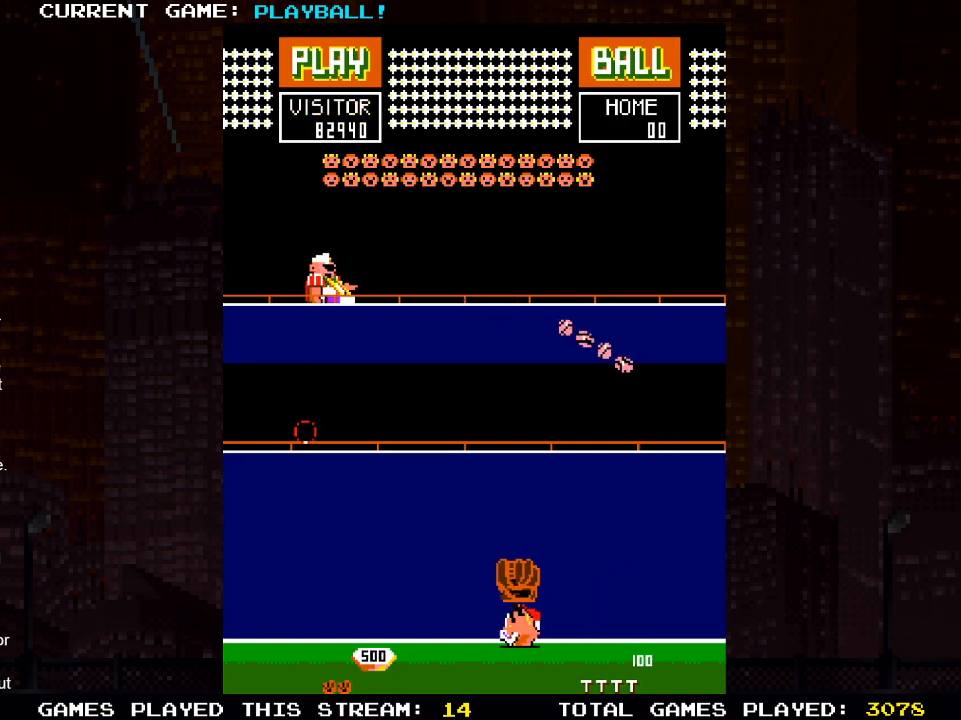
{"buttons": ["DPAD_LEFT"], "left_stick": "center", "right_stick": "center", "events": [[117, "DPAD_LEFT", "up"], [183, "DPAD_LEFT", "down"], [333, "DPAD_LEFT", "up"], [450, "DPAD_LEFT", "down"]]}
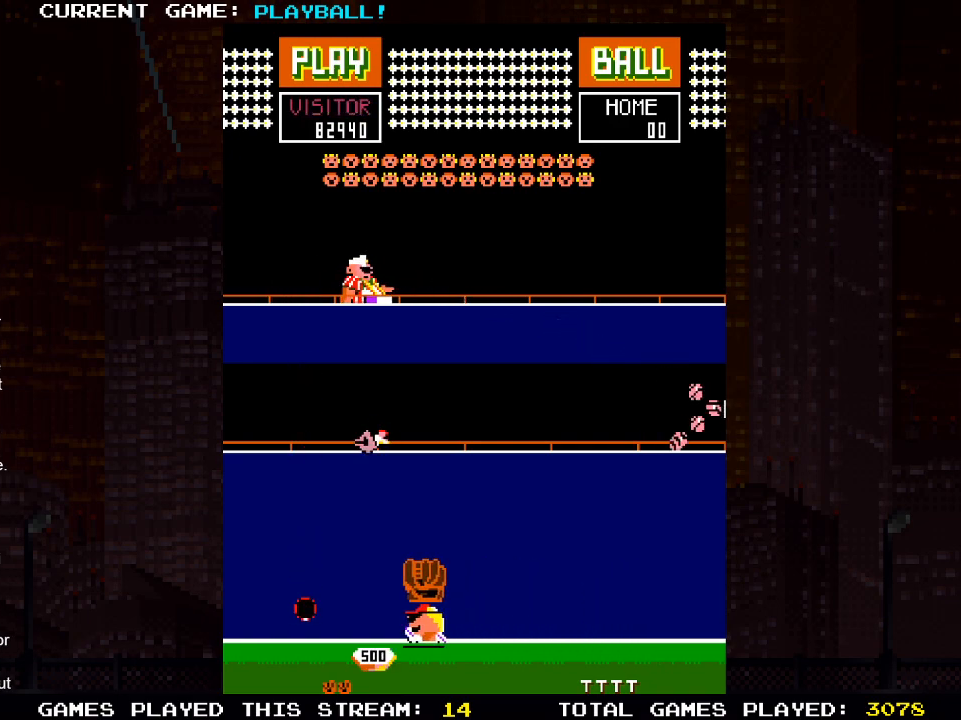
{"buttons": [], "left_stick": "center", "right_stick": "center", "events": [[83, "DPAD_LEFT", "up"], [183, "DPAD_RIGHT", "down"], [417, "DPAD_RIGHT", "up"]]}
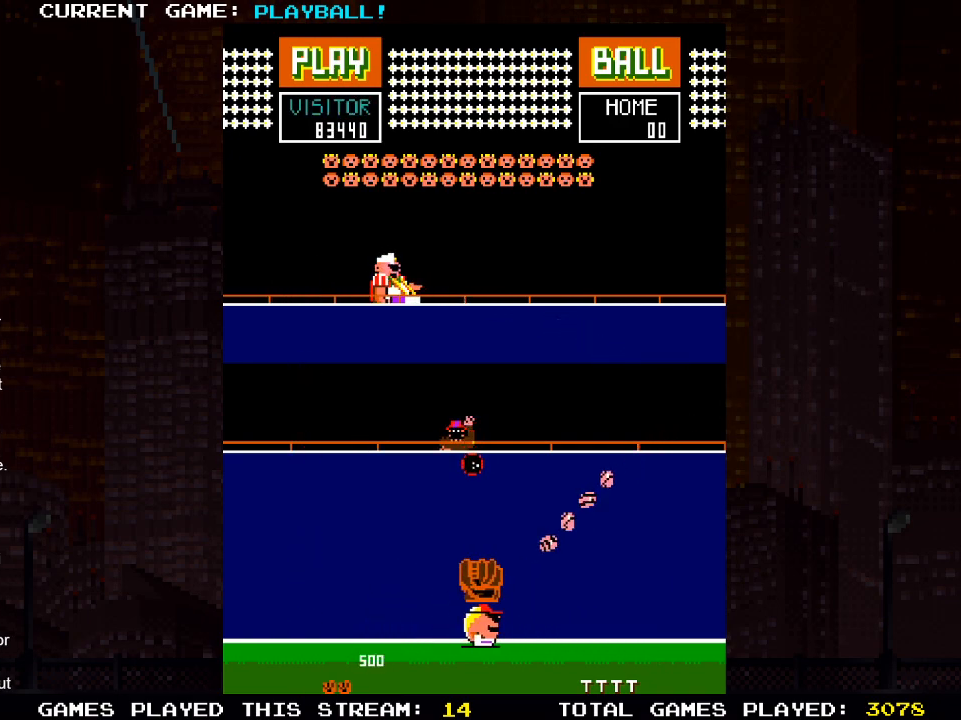
{"buttons": [], "left_stick": "center", "right_stick": "center", "events": [[100, "DPAD_RIGHT", "down"], [250, "DPAD_RIGHT", "up"], [367, "DPAD_RIGHT", "down"], [483, "DPAD_RIGHT", "up"]]}
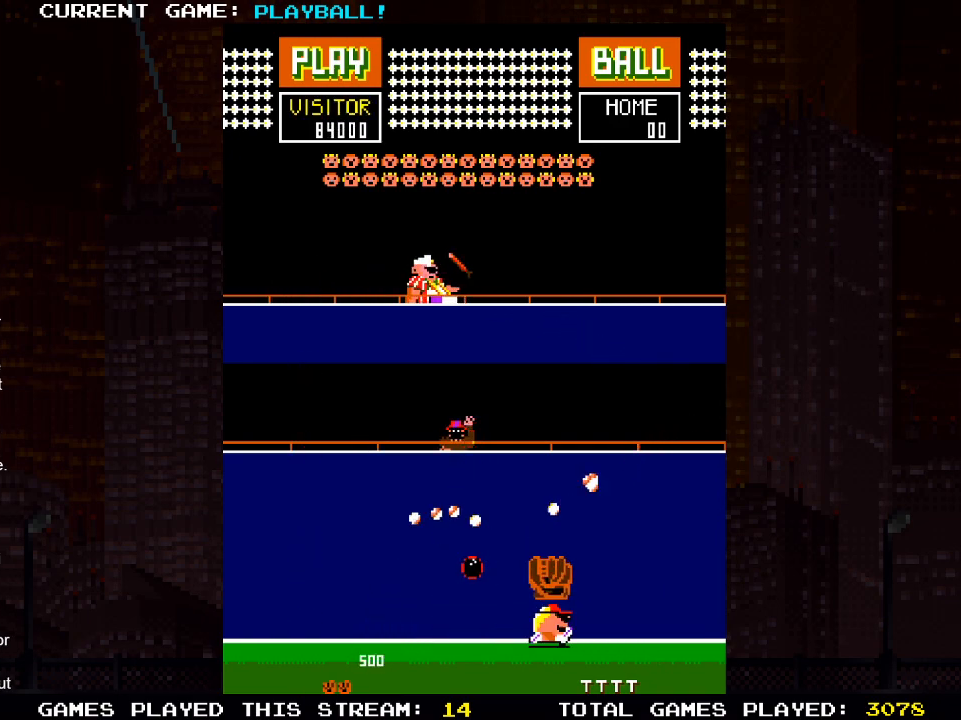
{"buttons": [], "left_stick": "center", "right_stick": "center", "events": [[217, "DPAD_LEFT", "down"], [300, "DPAD_LEFT", "up"]]}
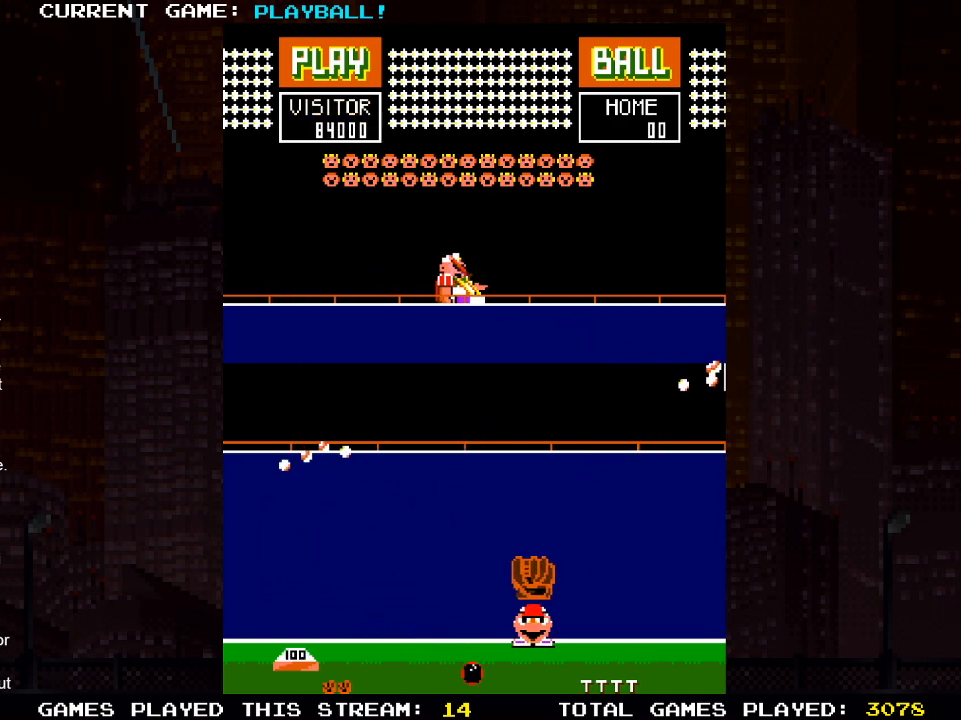
{"buttons": [], "left_stick": "center", "right_stick": "center", "events": [[50, "DPAD_LEFT", "down"], [483, "DPAD_LEFT", "up"]]}
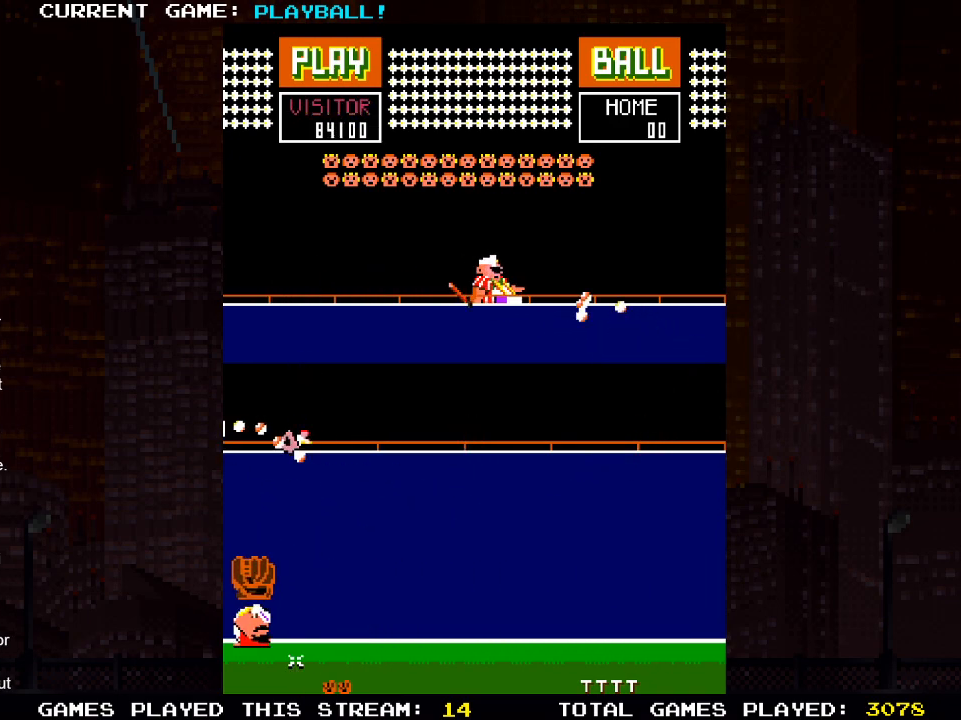
{"buttons": [], "left_stick": "center", "right_stick": "center", "events": [[50, "DPAD_RIGHT", "down"], [483, "DPAD_RIGHT", "up"]]}
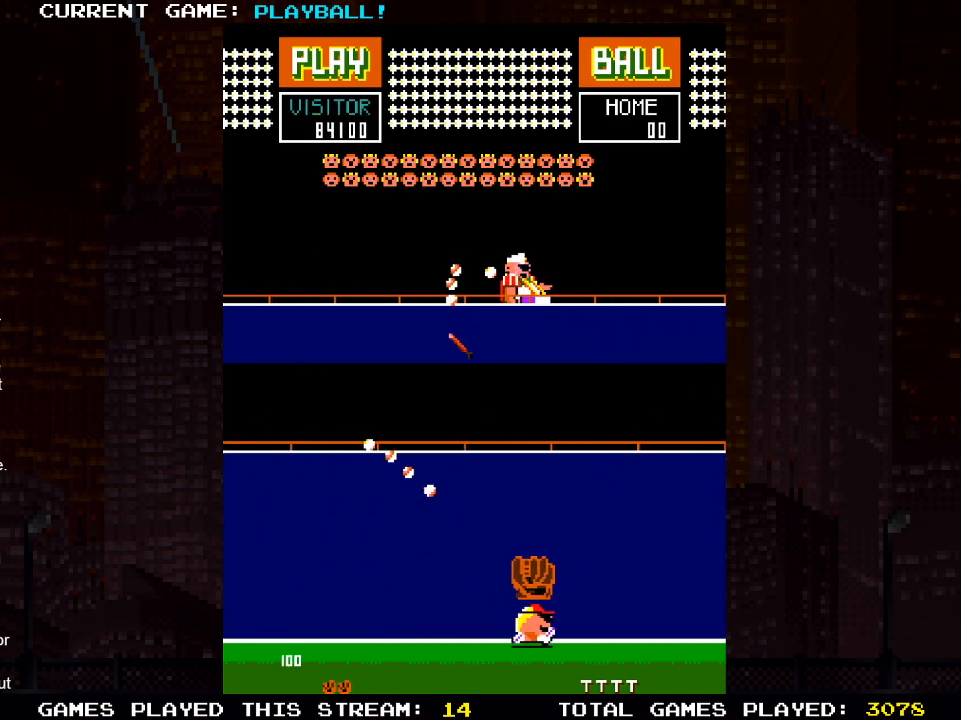
{"buttons": [], "left_stick": "center", "right_stick": "center", "events": [[233, "DPAD_RIGHT", "down"], [383, "DPAD_RIGHT", "up"]]}
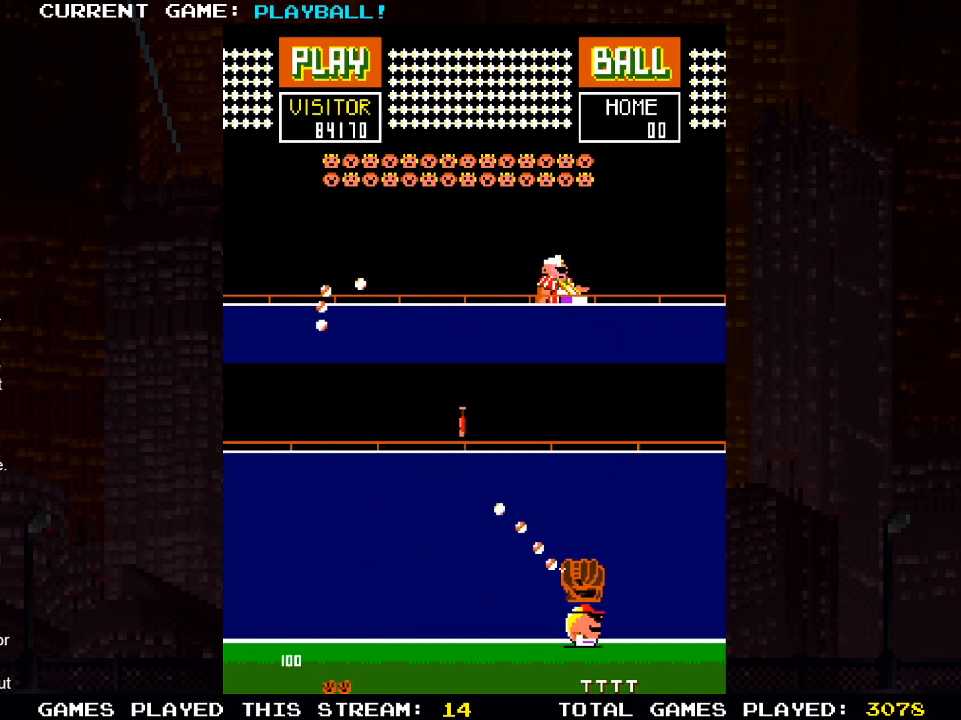
{"buttons": ["DPAD_LEFT"], "left_stick": "center", "right_stick": "center", "events": [[133, "DPAD_RIGHT", "down"], [200, "DPAD_RIGHT", "up"], [300, "DPAD_LEFT", "down"]]}
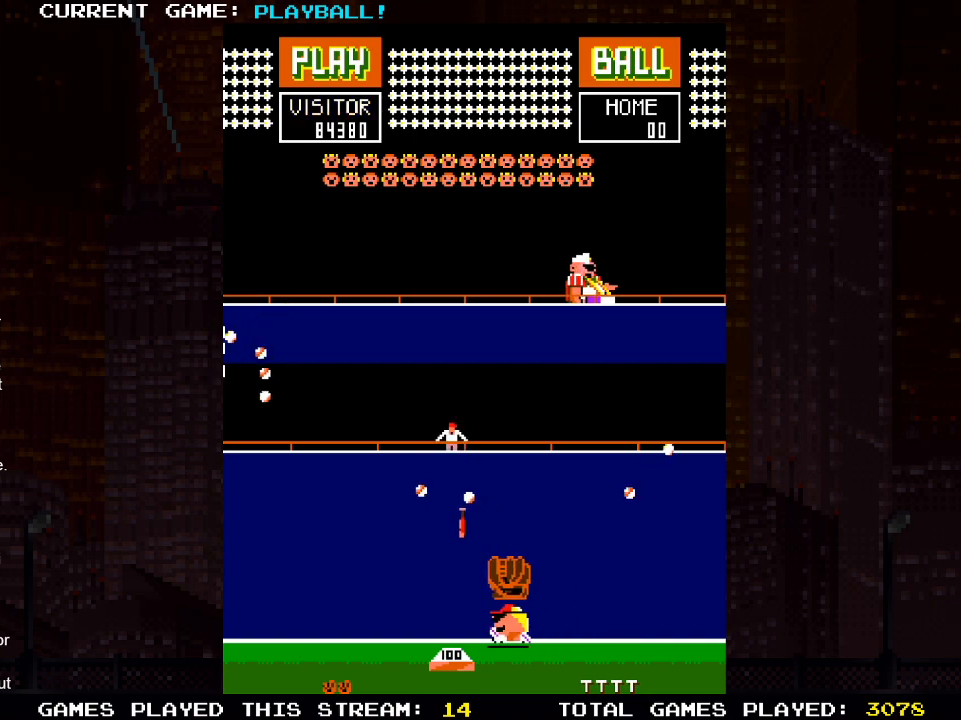
{"buttons": [], "left_stick": "center", "right_stick": "center", "events": [[50, "DPAD_LEFT", "up"], [233, "DPAD_LEFT", "down"], [300, "DPAD_LEFT", "up"]]}
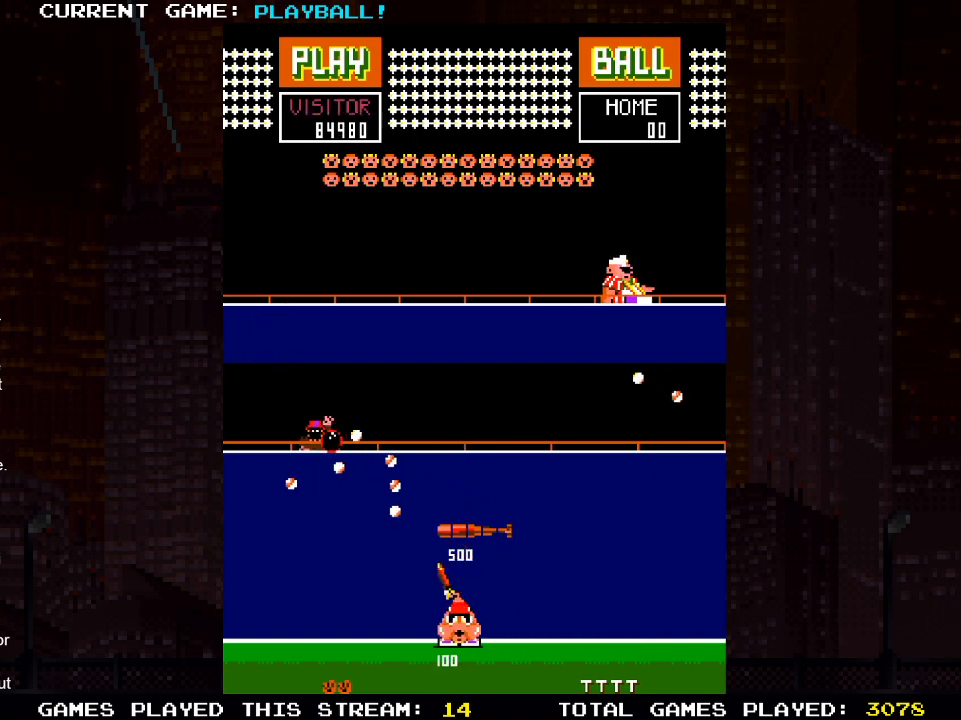
{"buttons": ["DPAD_LEFT"], "left_stick": "center", "right_stick": "center", "events": [[233, "DPAD_RIGHT", "down"], [283, "DPAD_RIGHT", "up"], [317, "DPAD_LEFT", "down"]]}